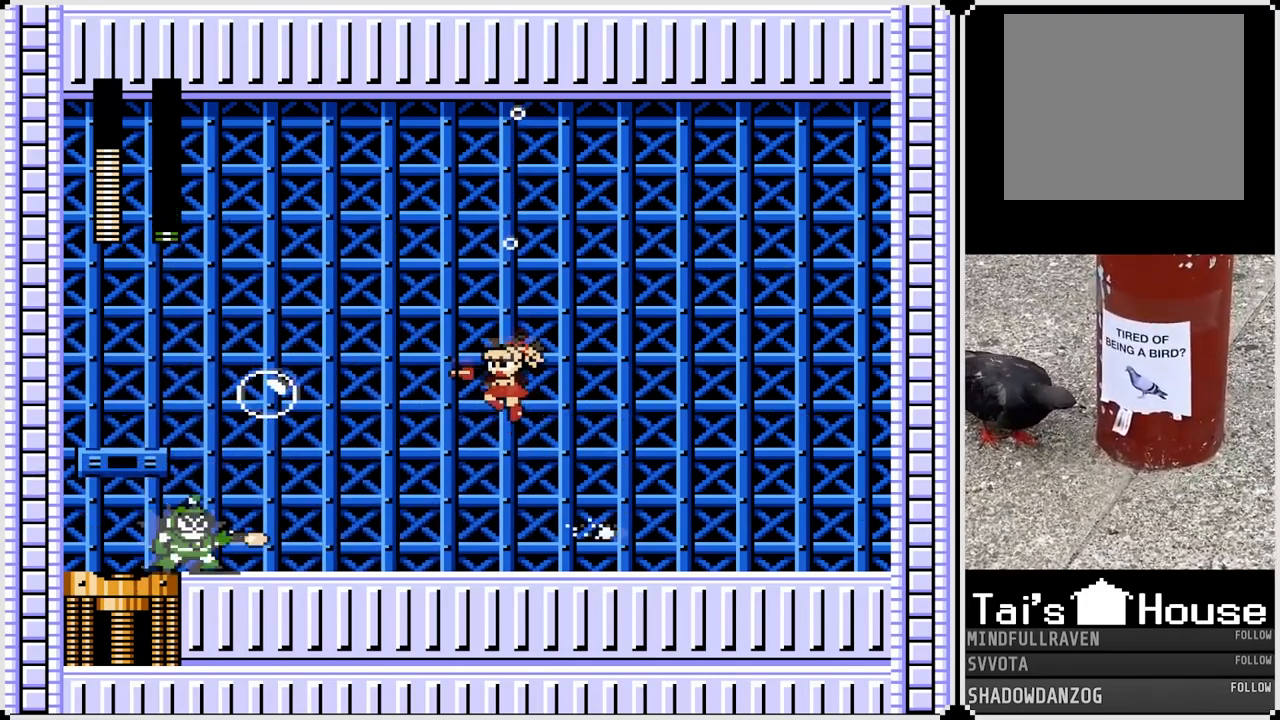
Gameplay with a controller (PlayStation layout); each line is a JSON object with the inputs held at the frame after it. "events" lists button and stick changes between this image and that frame as [ms after this image, input, new state], when the widget could be followed in between. Not read: L1.
{"buttons": ["DPAD_RIGHT"], "left_stick": "center", "right_stick": "center", "events": [[17, "SQUARE", "up"], [133, "DPAD_RIGHT", "down"]]}
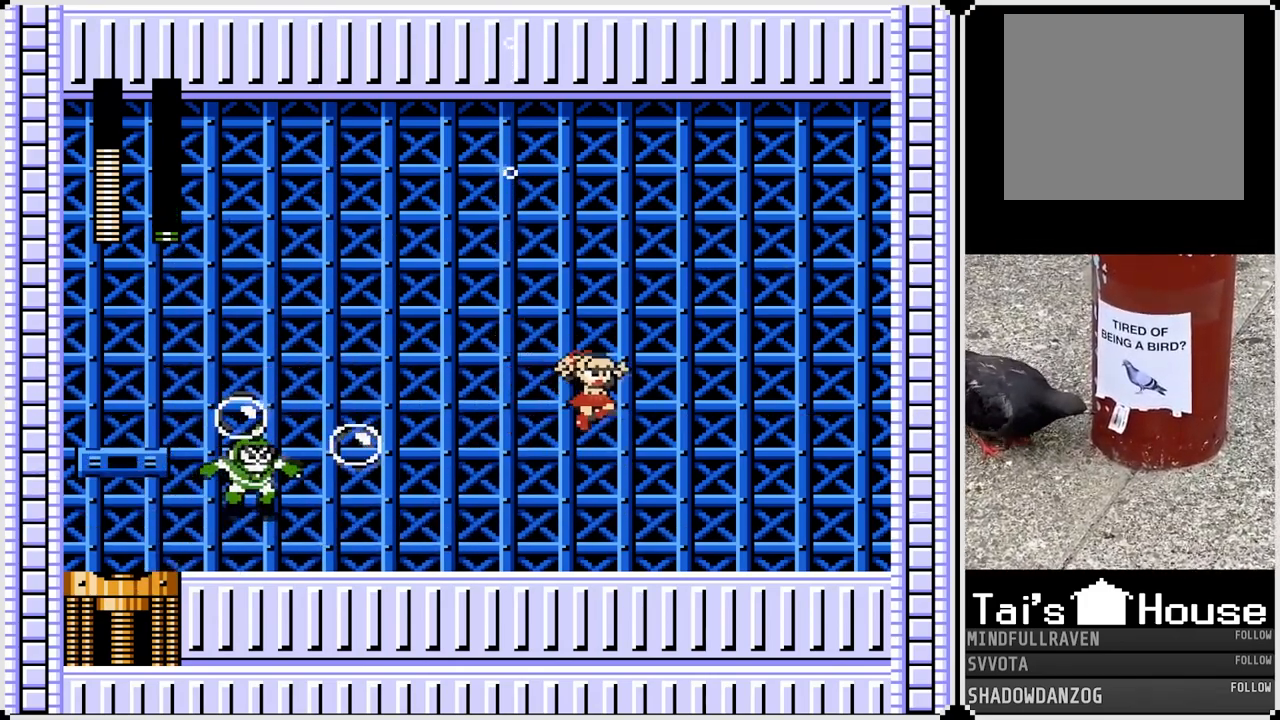
{"buttons": ["DPAD_RIGHT"], "left_stick": "center", "right_stick": "center", "events": [[33, "DPAD_LEFT", "down"], [50, "DPAD_RIGHT", "up"], [100, "SQUARE", "down"], [167, "DPAD_LEFT", "up"], [167, "DPAD_RIGHT", "down"], [233, "SQUARE", "up"]]}
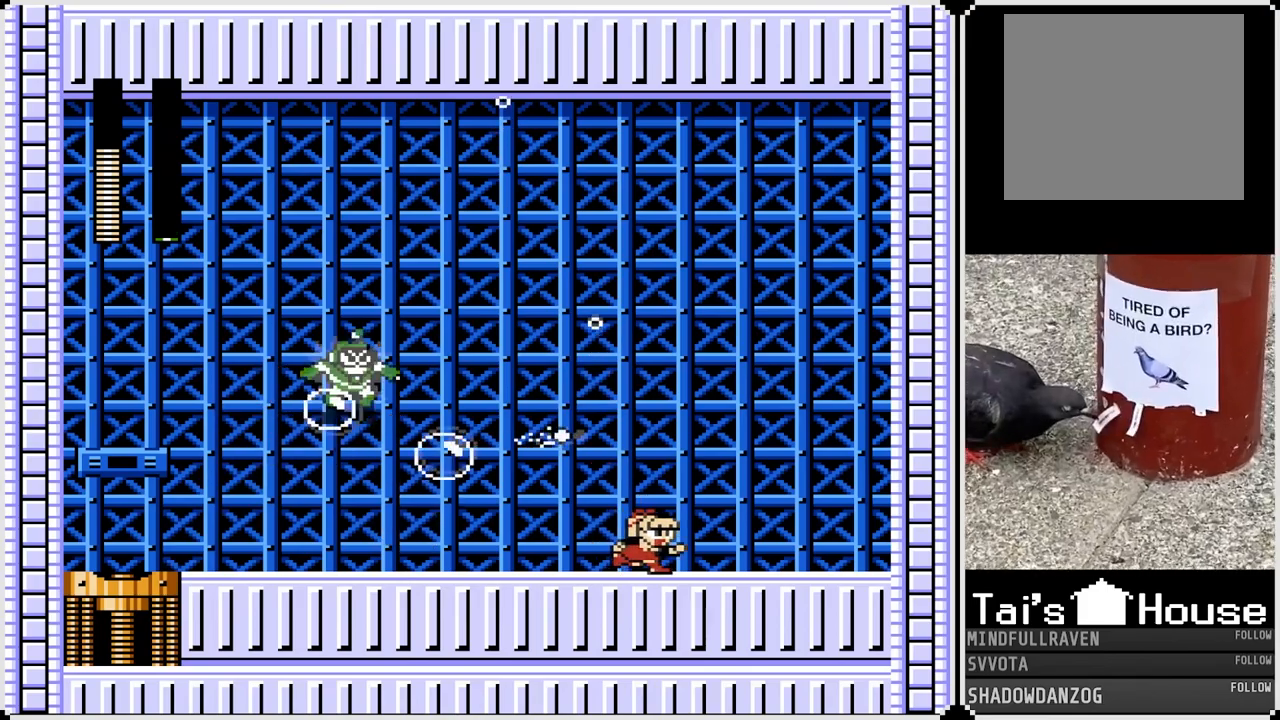
{"buttons": ["DPAD_RIGHT"], "left_stick": "center", "right_stick": "center", "events": []}
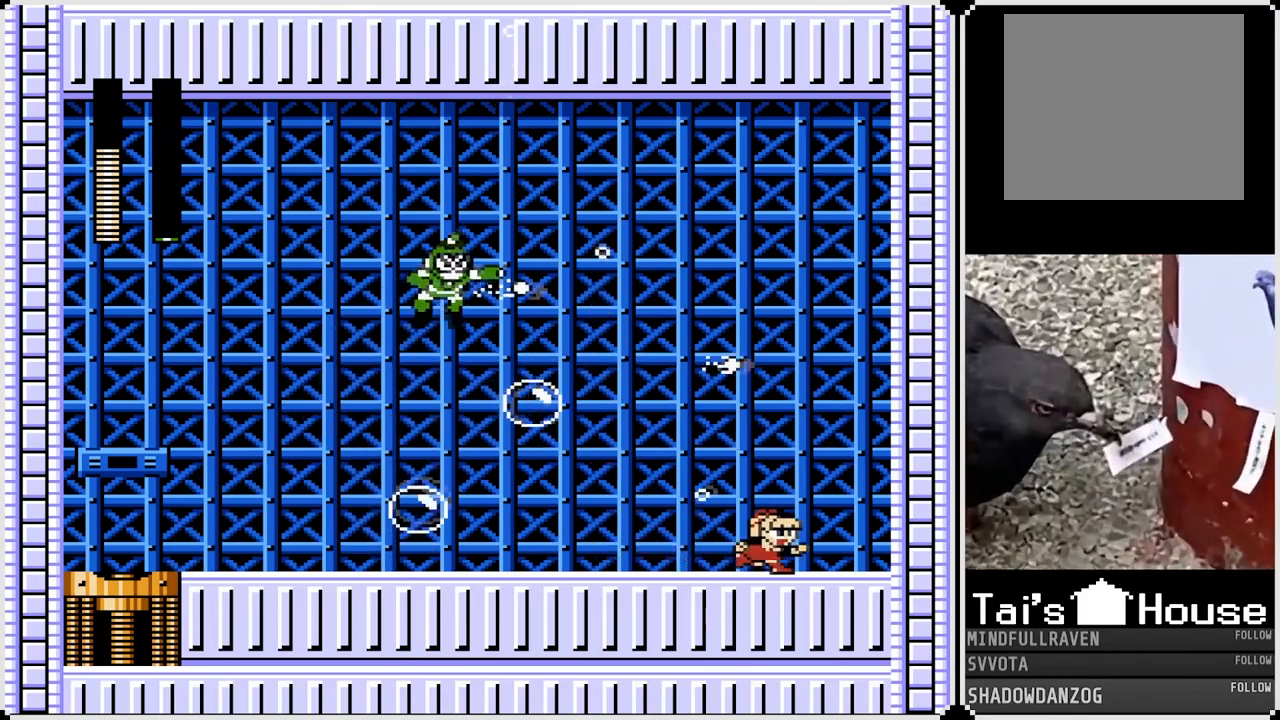
{"buttons": [], "left_stick": "center", "right_stick": "center", "events": [[117, "DPAD_RIGHT", "up"], [150, "DPAD_LEFT", "down"], [267, "DPAD_LEFT", "up"]]}
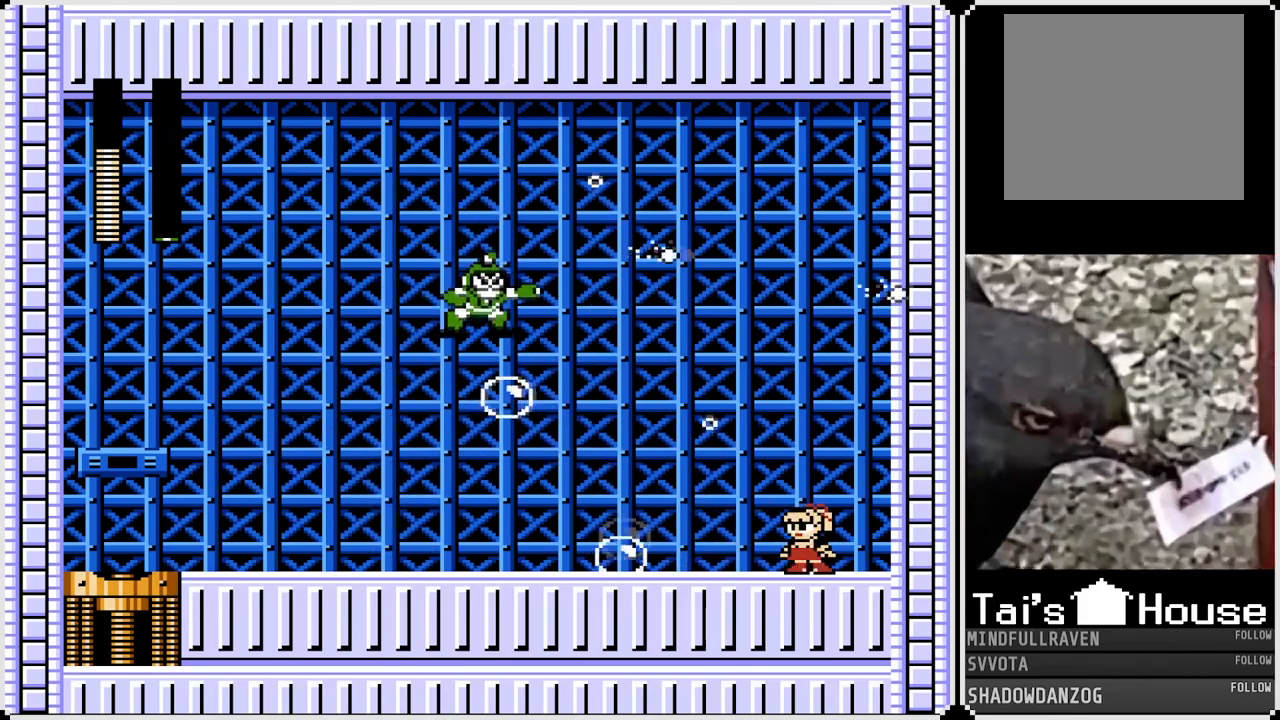
{"buttons": ["CROSS", "DPAD_RIGHT"], "left_stick": "center", "right_stick": "center", "events": [[383, "DPAD_RIGHT", "down"], [417, "CROSS", "down"]]}
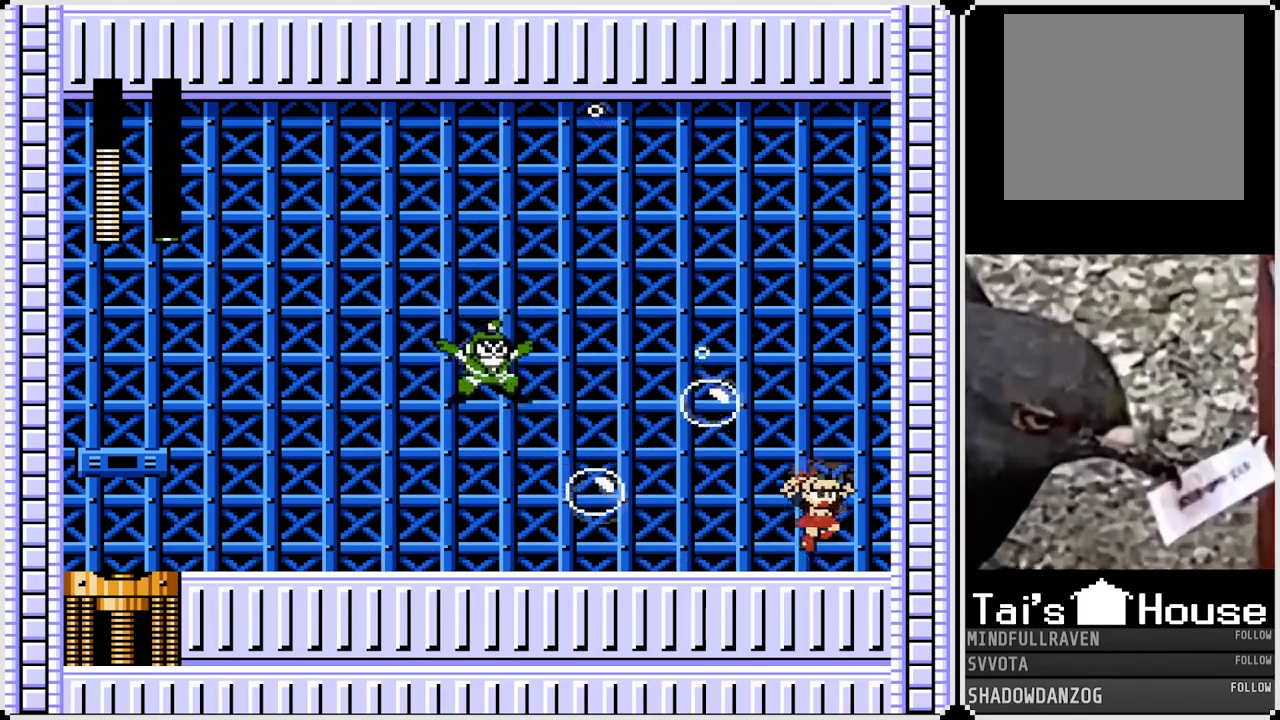
{"buttons": ["CROSS", "DPAD_LEFT"], "left_stick": "center", "right_stick": "center", "events": [[250, "DPAD_LEFT", "down"], [250, "DPAD_RIGHT", "up"]]}
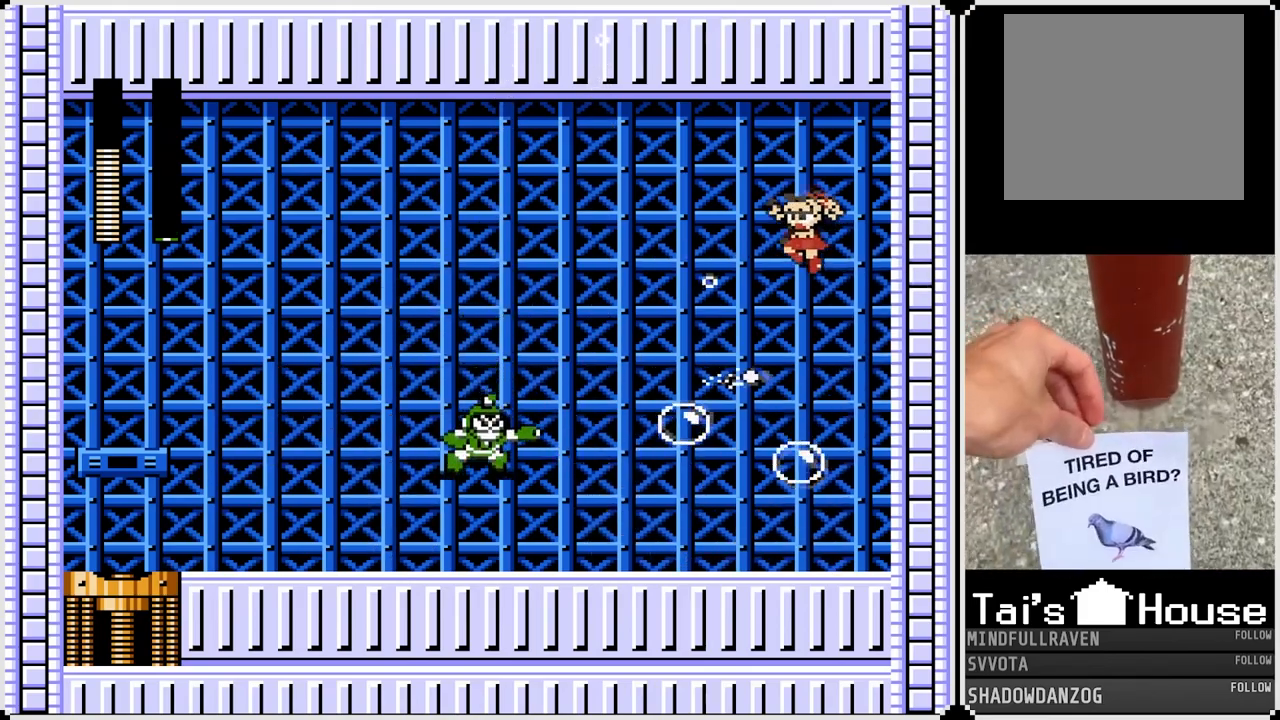
{"buttons": [], "left_stick": "center", "right_stick": "center", "events": [[200, "CROSS", "up"], [417, "DPAD_LEFT", "up"]]}
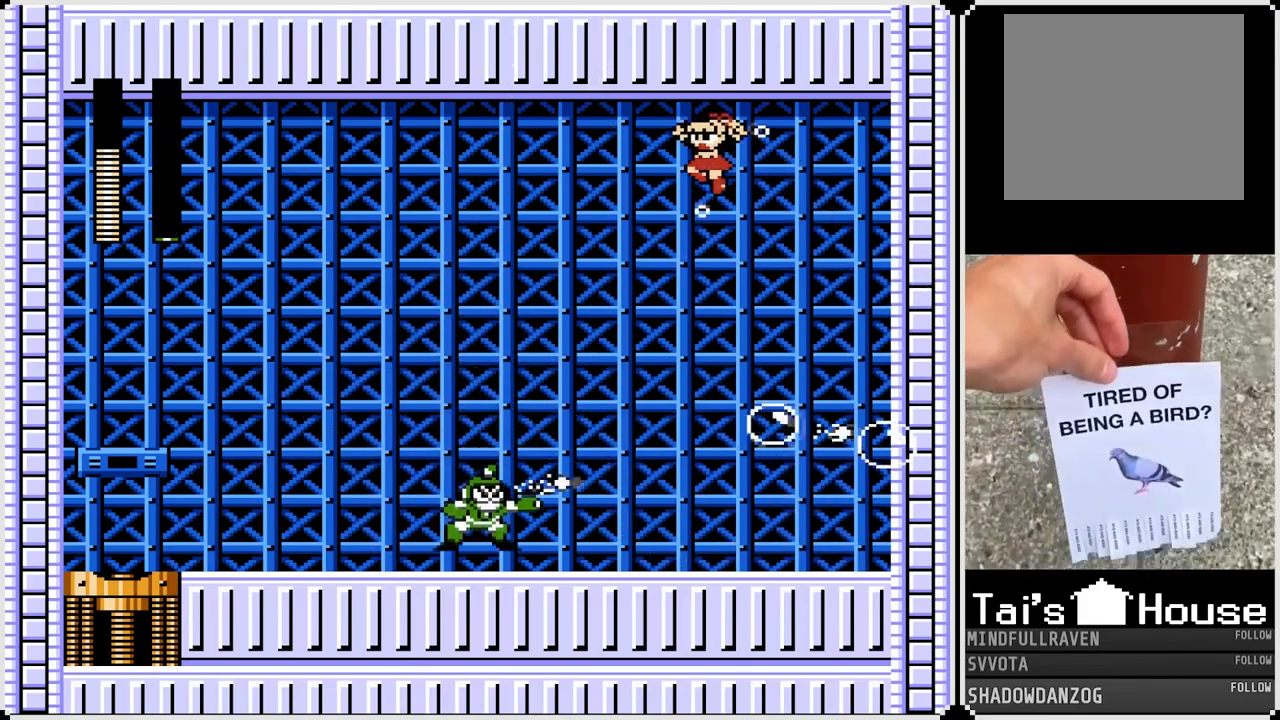
{"buttons": [], "left_stick": "center", "right_stick": "center", "events": []}
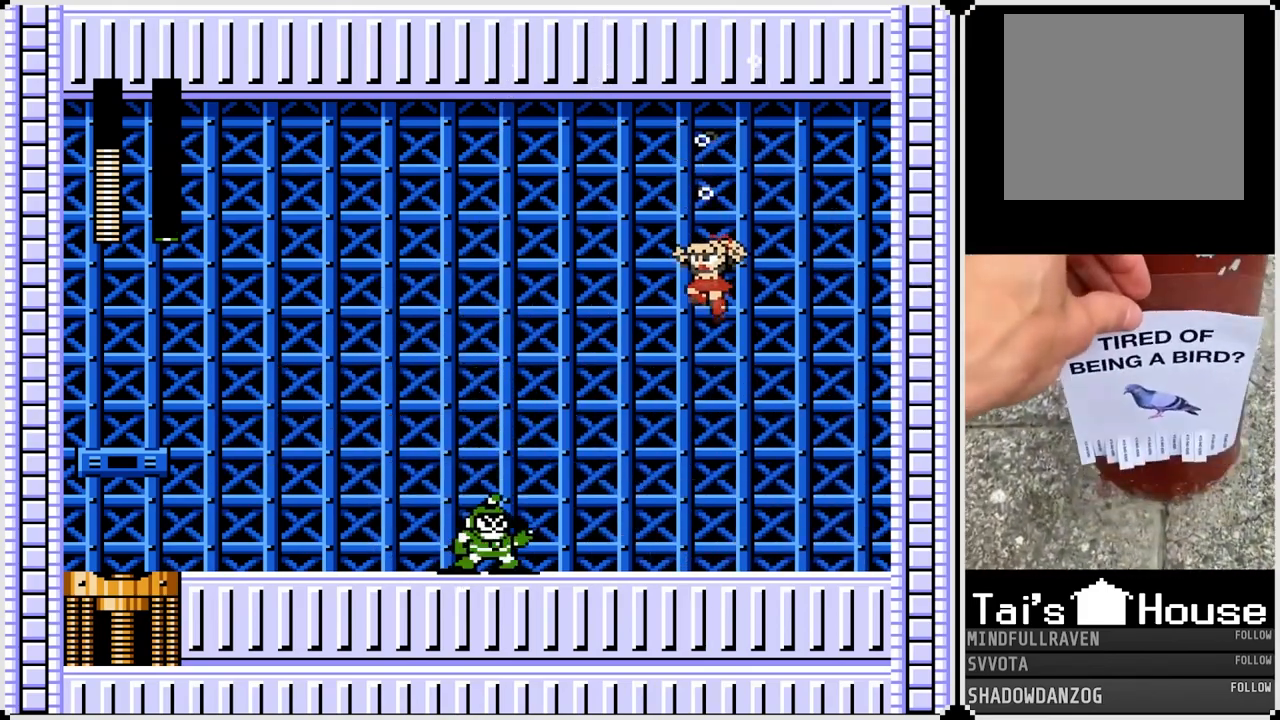
{"buttons": ["SQUARE"], "left_stick": "center", "right_stick": "center", "events": [[417, "SQUARE", "down"]]}
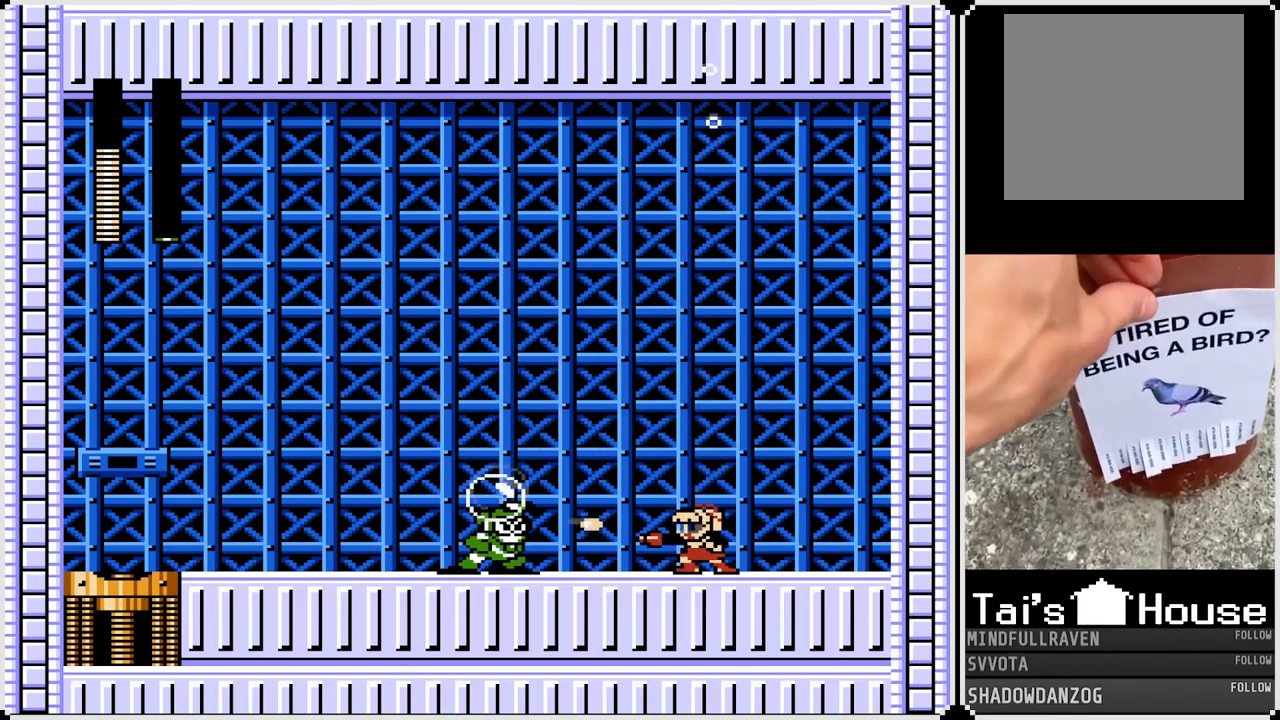
{"buttons": ["DPAD_LEFT"], "left_stick": "center", "right_stick": "center", "events": [[17, "SQUARE", "up"], [233, "DPAD_RIGHT", "down"], [467, "DPAD_LEFT", "down"], [467, "DPAD_RIGHT", "up"]]}
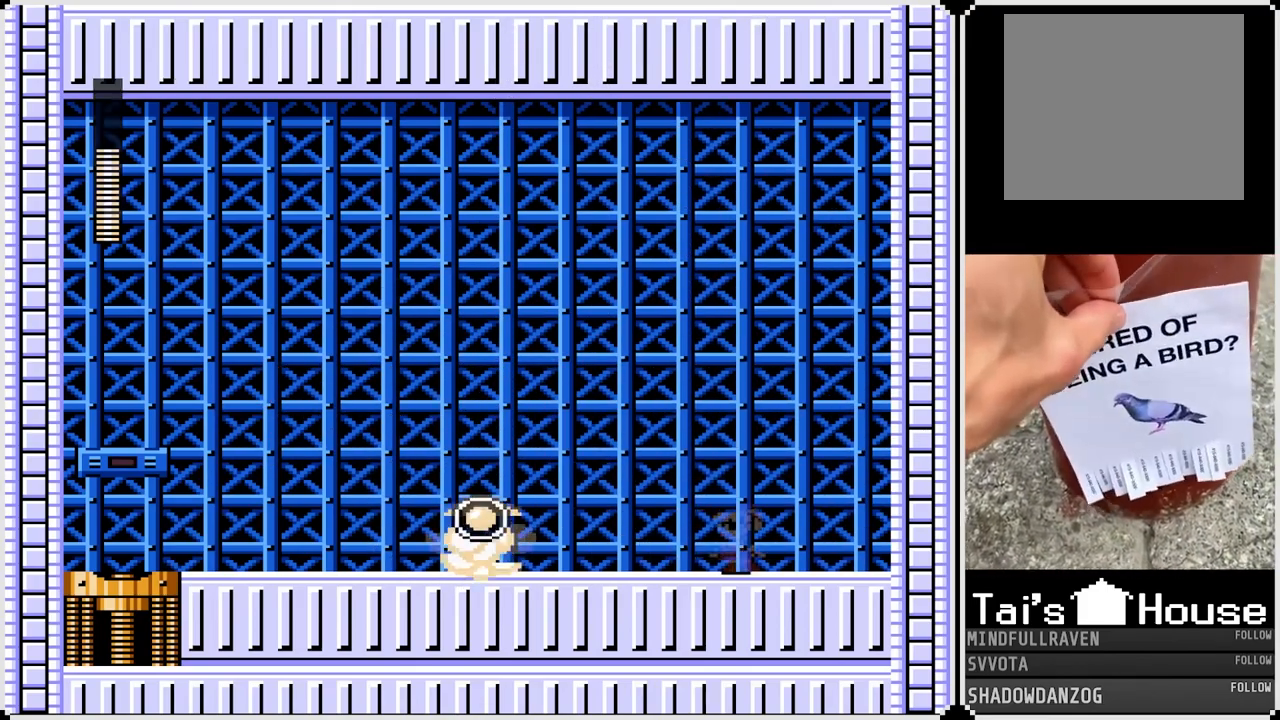
{"buttons": ["DPAD_LEFT"], "left_stick": "center", "right_stick": "center", "events": [[133, "CROSS", "down"], [383, "CROSS", "up"]]}
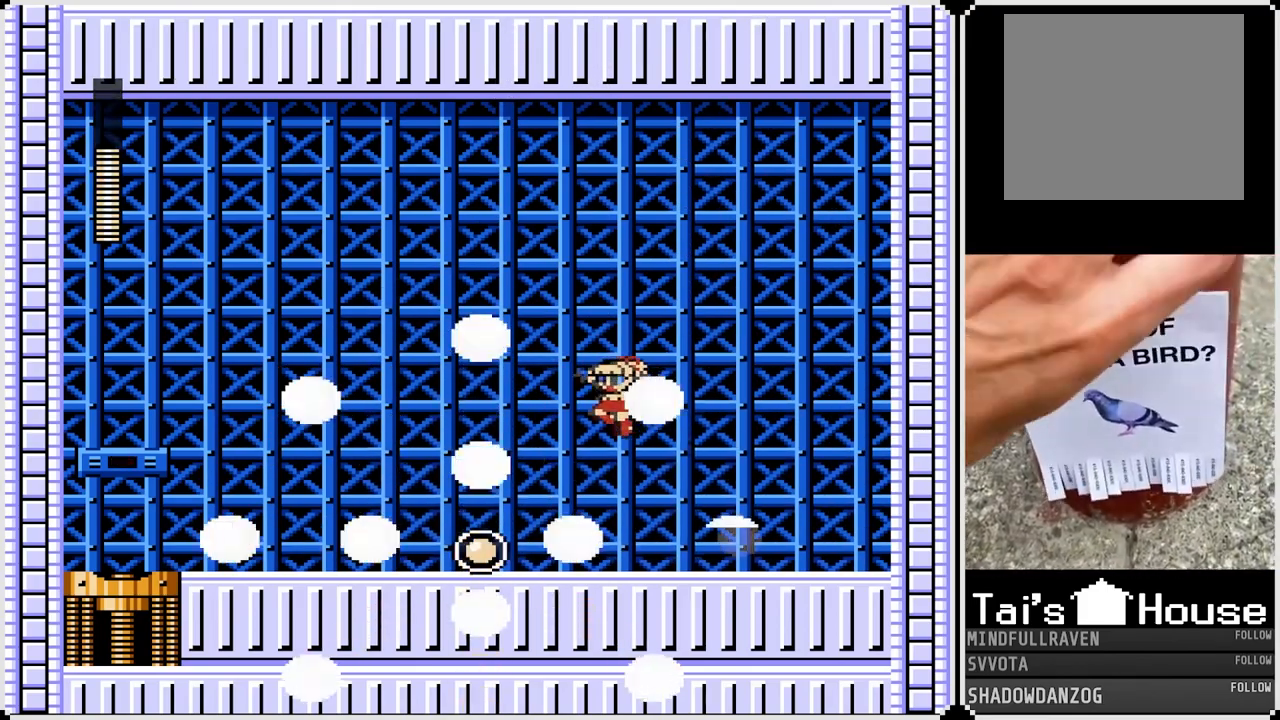
{"buttons": ["DPAD_LEFT"], "left_stick": "center", "right_stick": "center", "events": []}
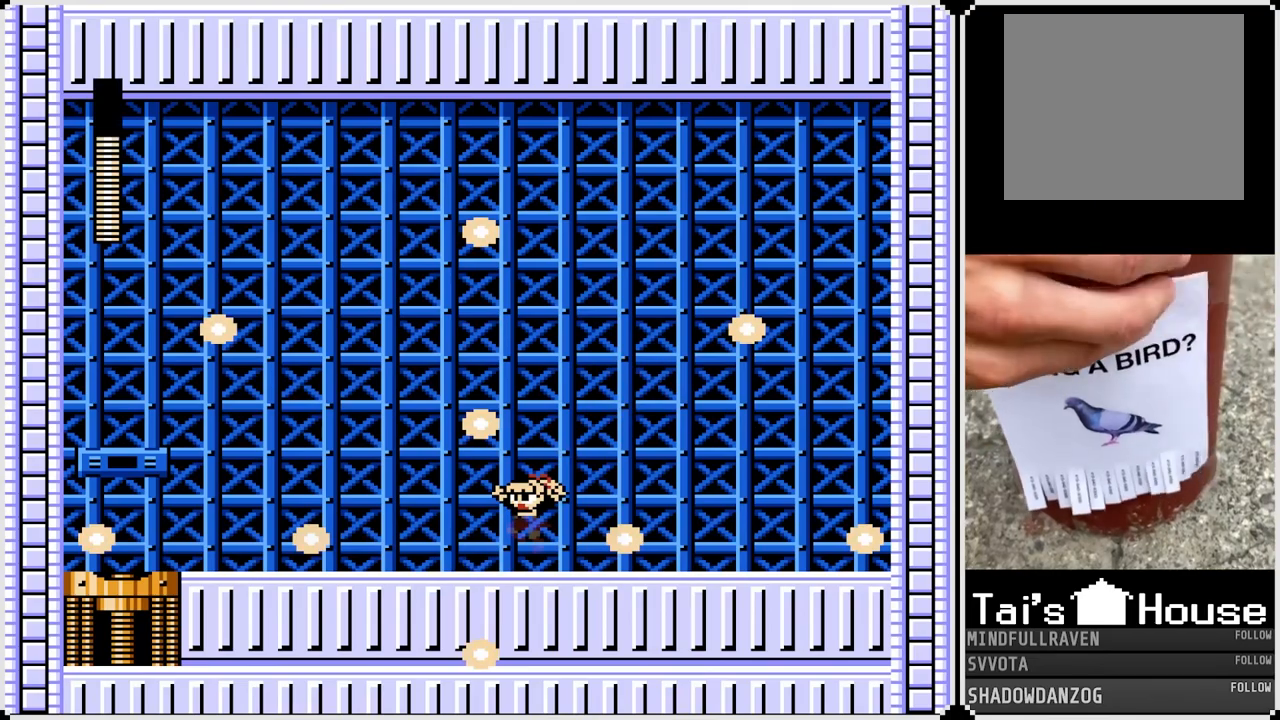
{"buttons": ["DPAD_LEFT"], "left_stick": "center", "right_stick": "center", "events": []}
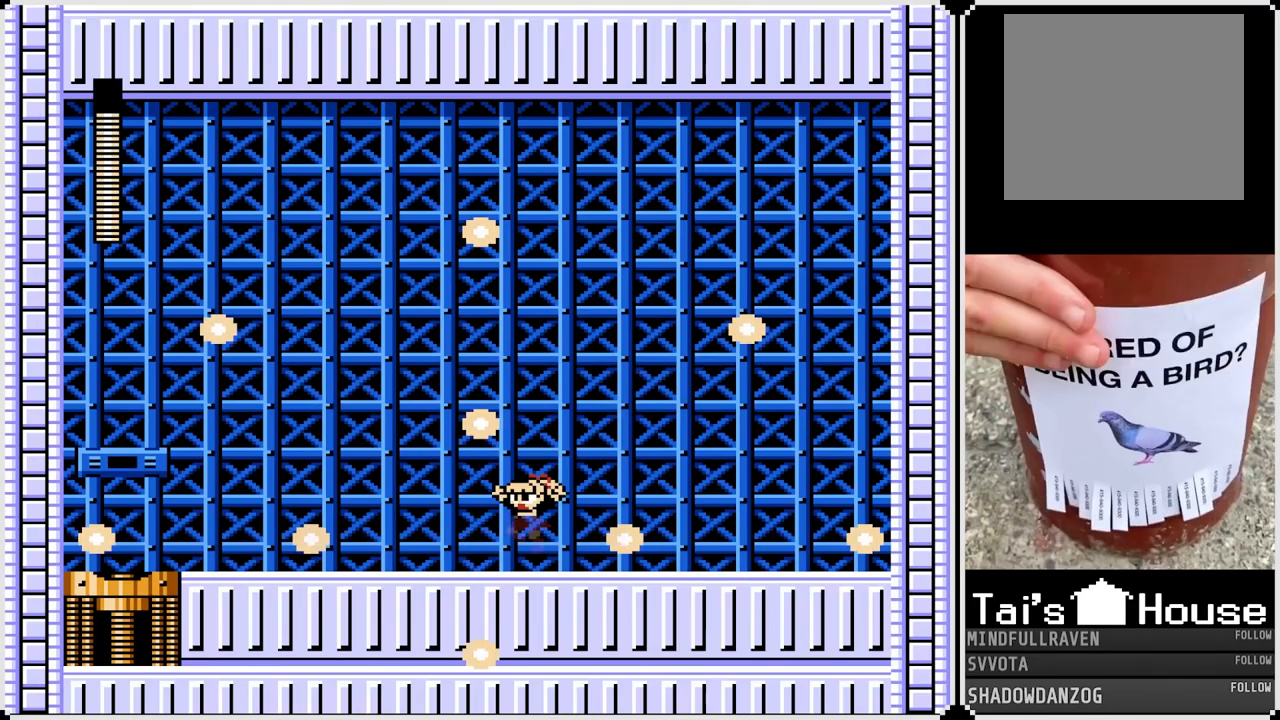
{"buttons": ["DPAD_LEFT"], "left_stick": "center", "right_stick": "center", "events": []}
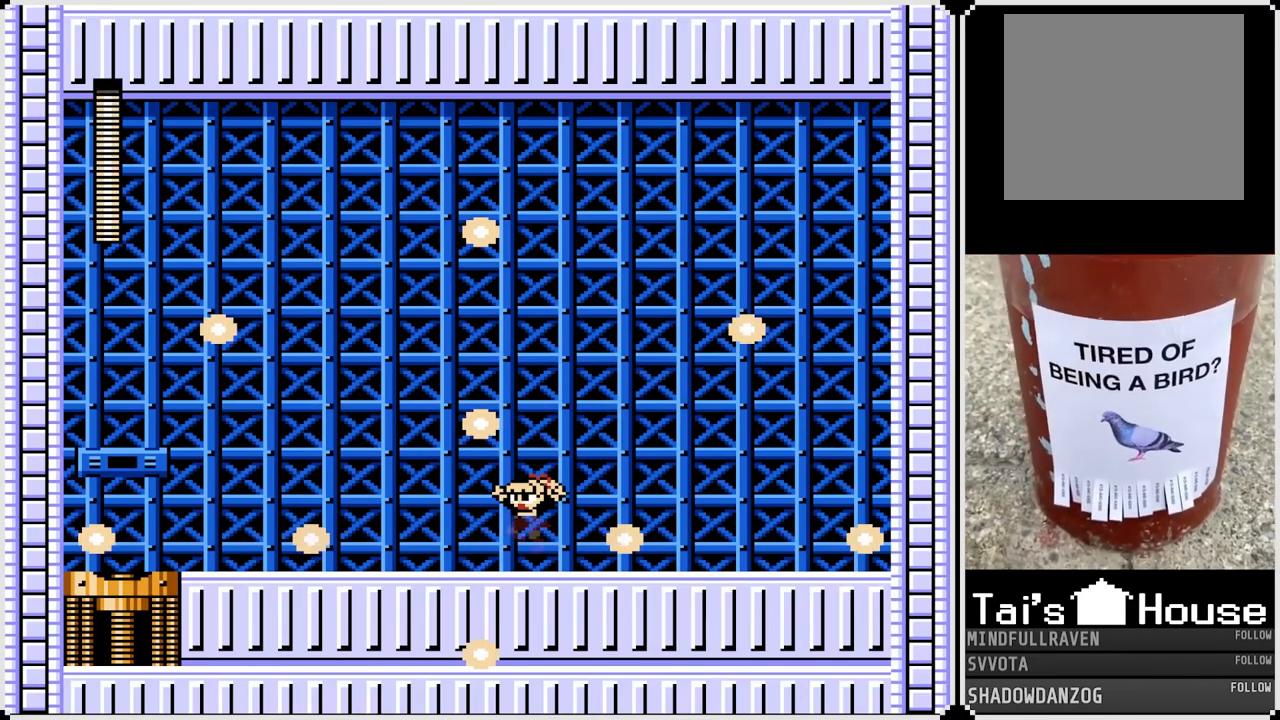
{"buttons": ["DPAD_LEFT"], "left_stick": "center", "right_stick": "center", "events": []}
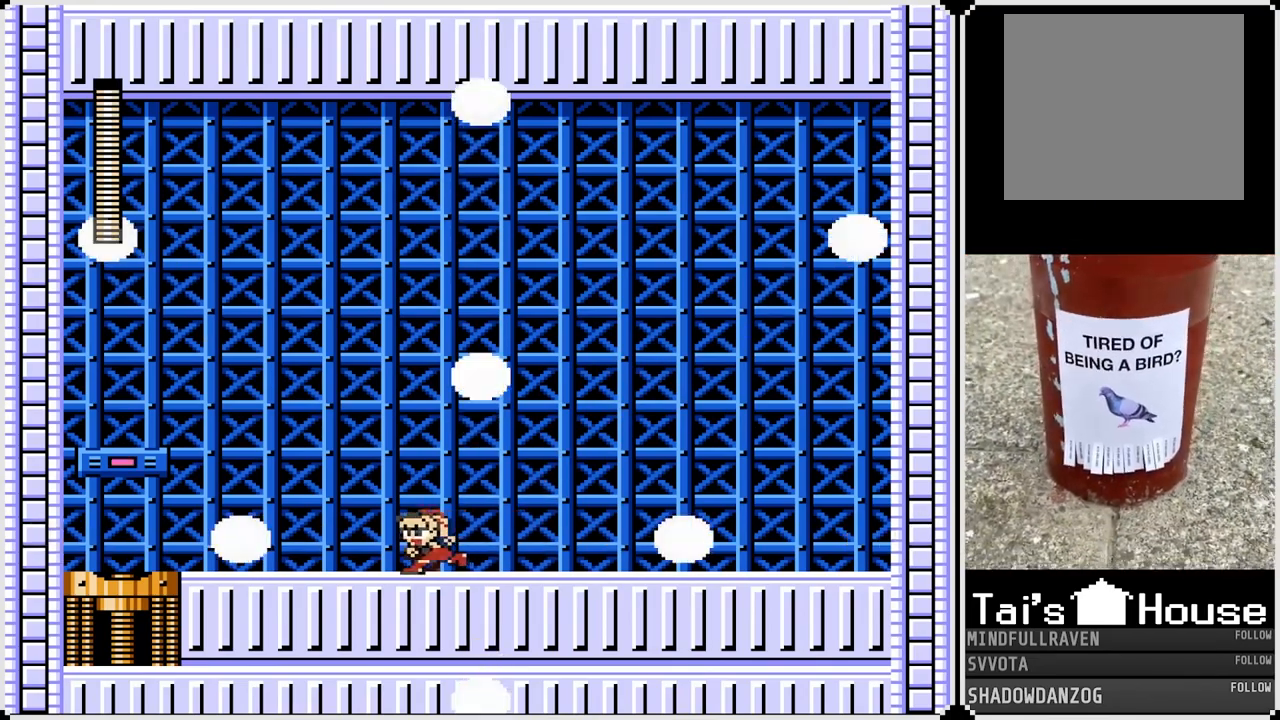
{"buttons": ["CROSS", "DPAD_LEFT"], "left_stick": "center", "right_stick": "center", "events": [[83, "CROSS", "down"]]}
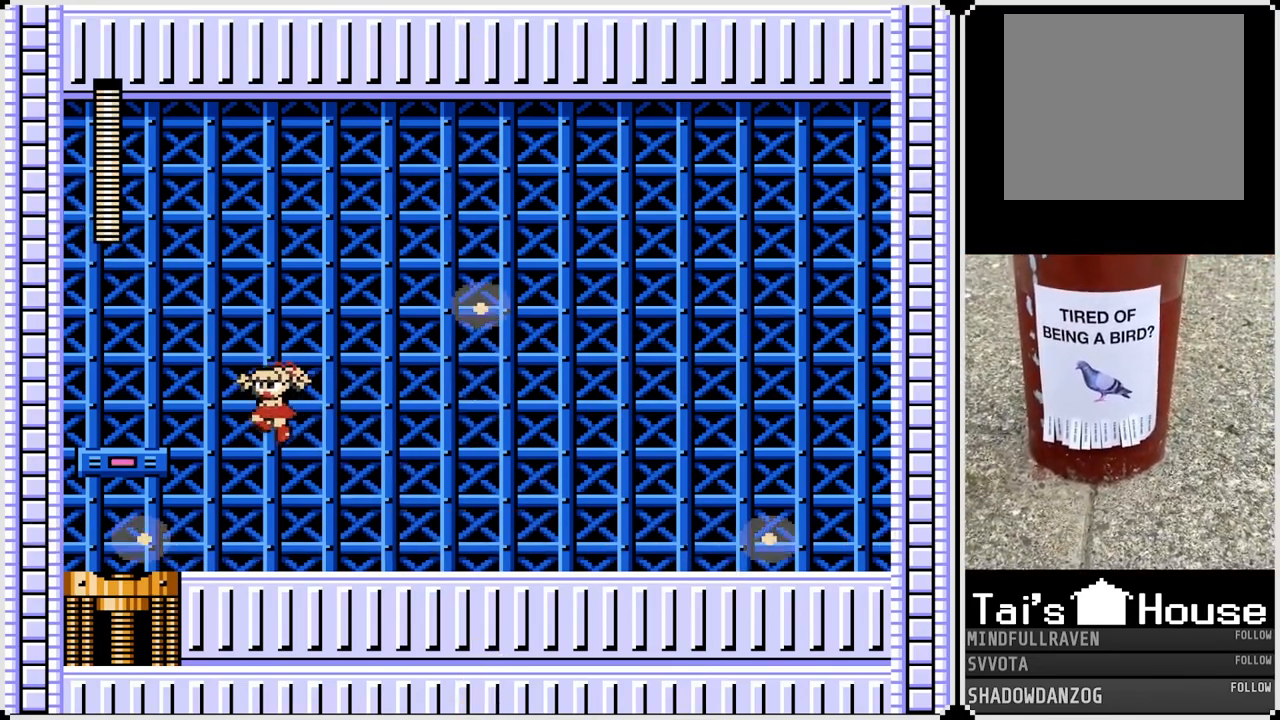
{"buttons": ["DPAD_LEFT"], "left_stick": "center", "right_stick": "center", "events": [[67, "CROSS", "up"]]}
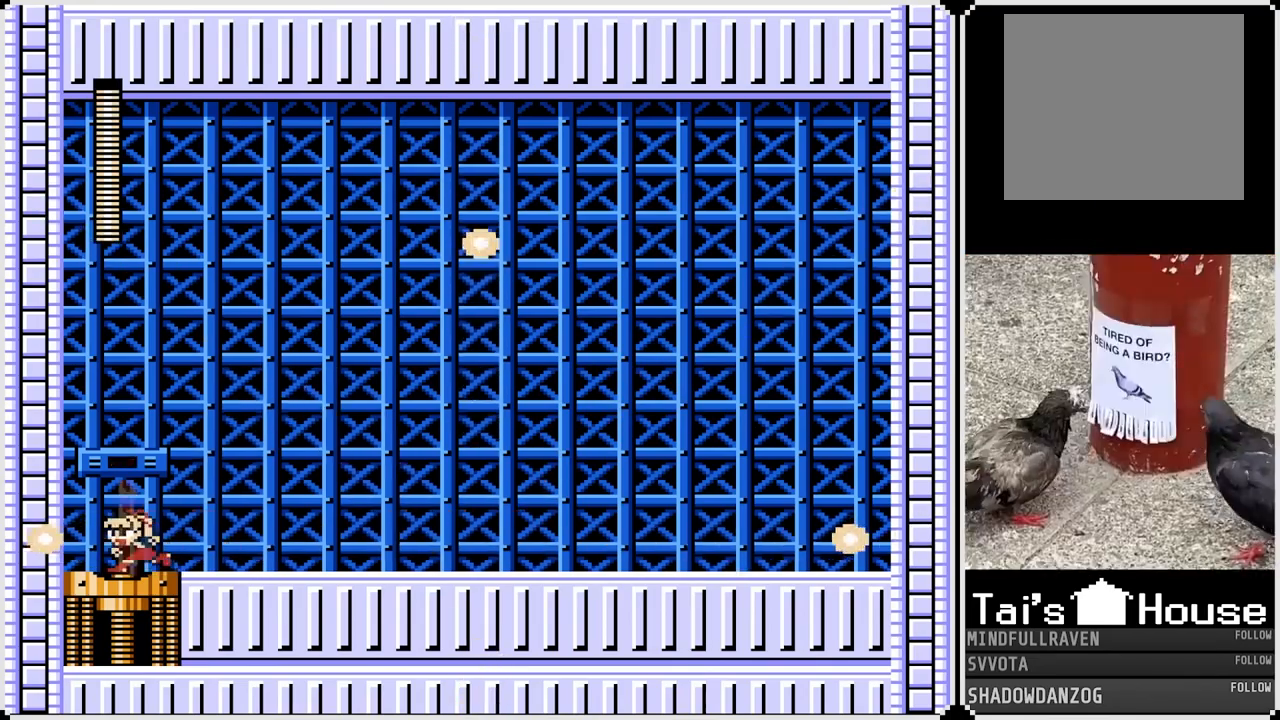
{"buttons": ["DPAD_RIGHT"], "left_stick": "center", "right_stick": "center", "events": [[233, "DPAD_LEFT", "up"], [500, "DPAD_RIGHT", "down"]]}
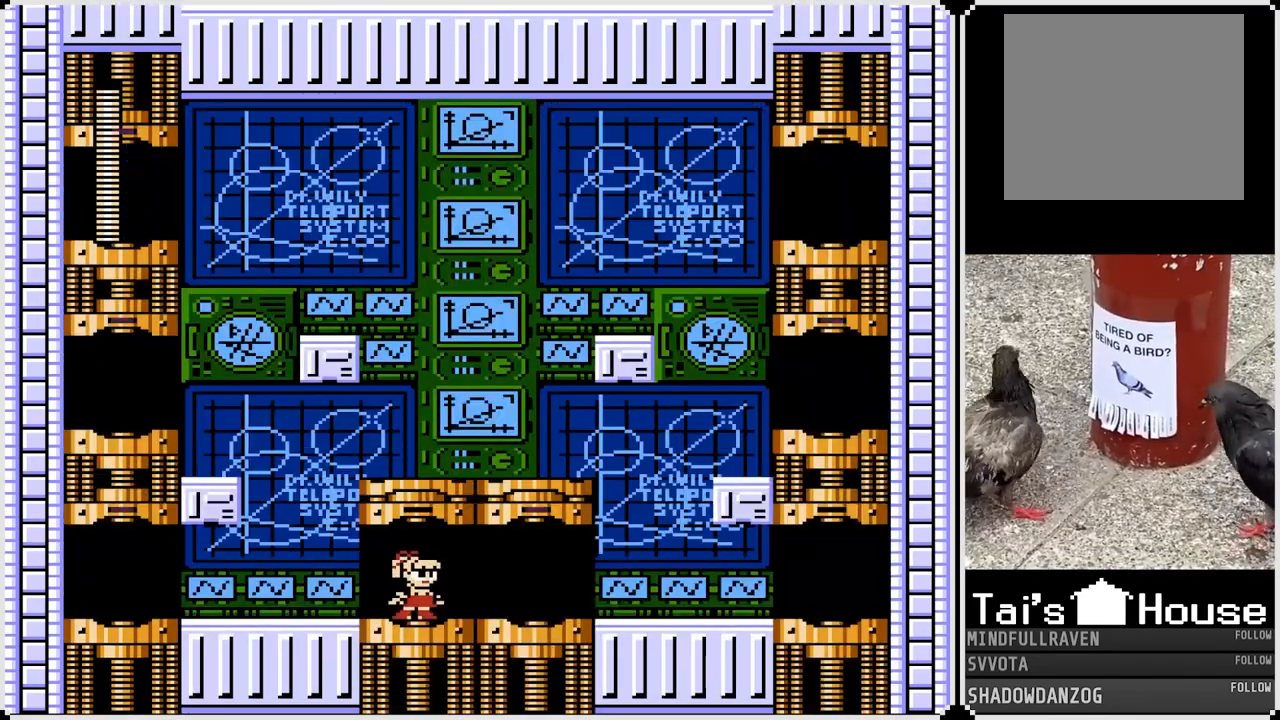
{"buttons": ["DPAD_RIGHT"], "left_stick": "center", "right_stick": "center", "events": []}
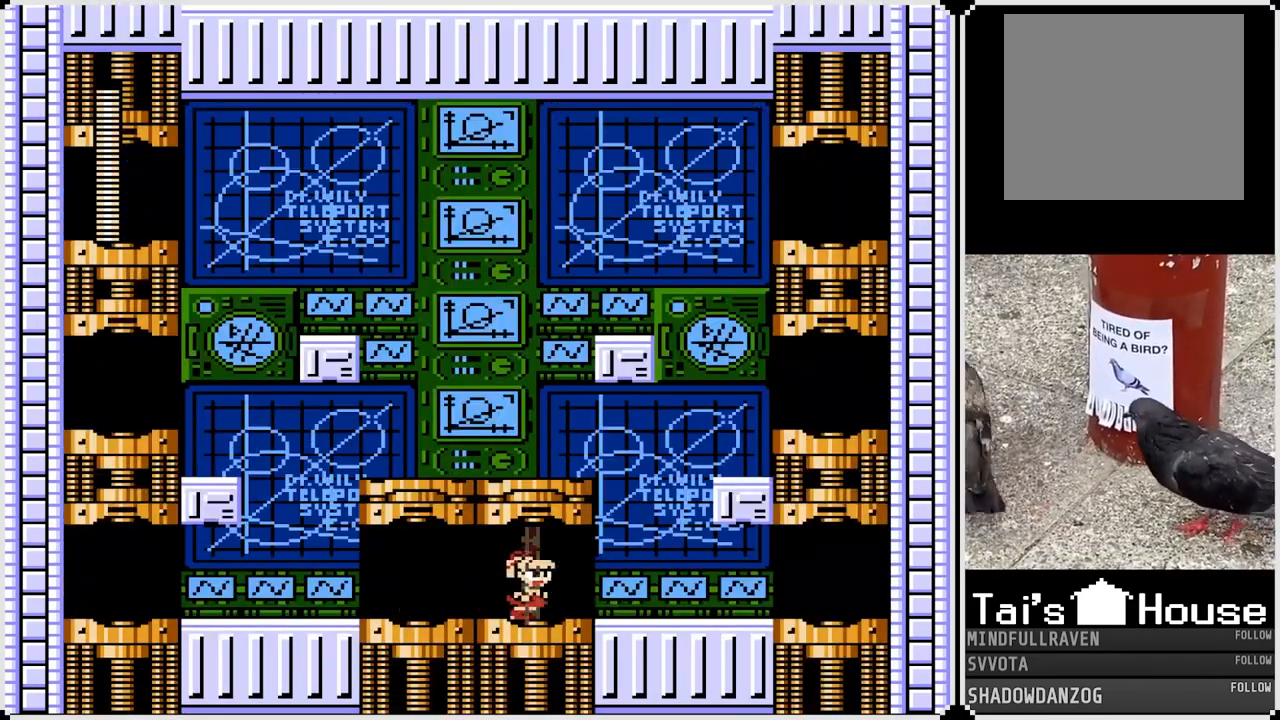
{"buttons": [], "left_stick": "center", "right_stick": "center", "events": [[133, "DPAD_RIGHT", "up"]]}
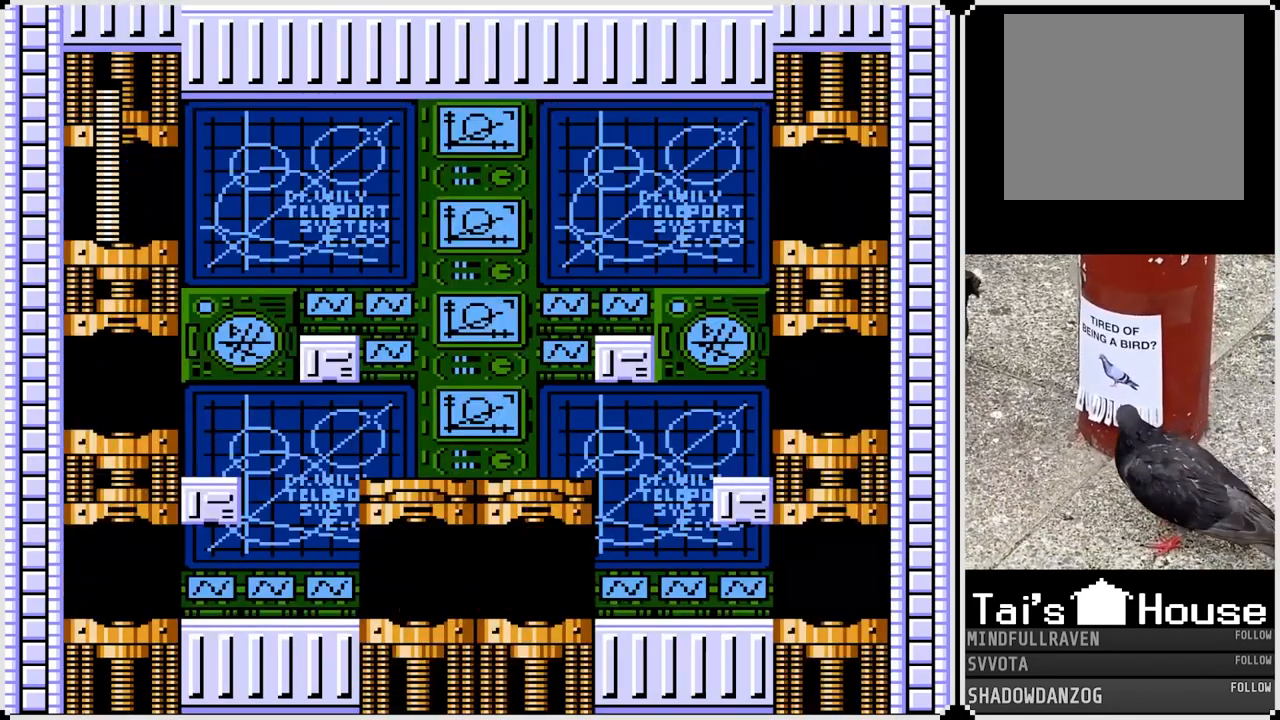
{"buttons": [], "left_stick": "center", "right_stick": "center", "events": []}
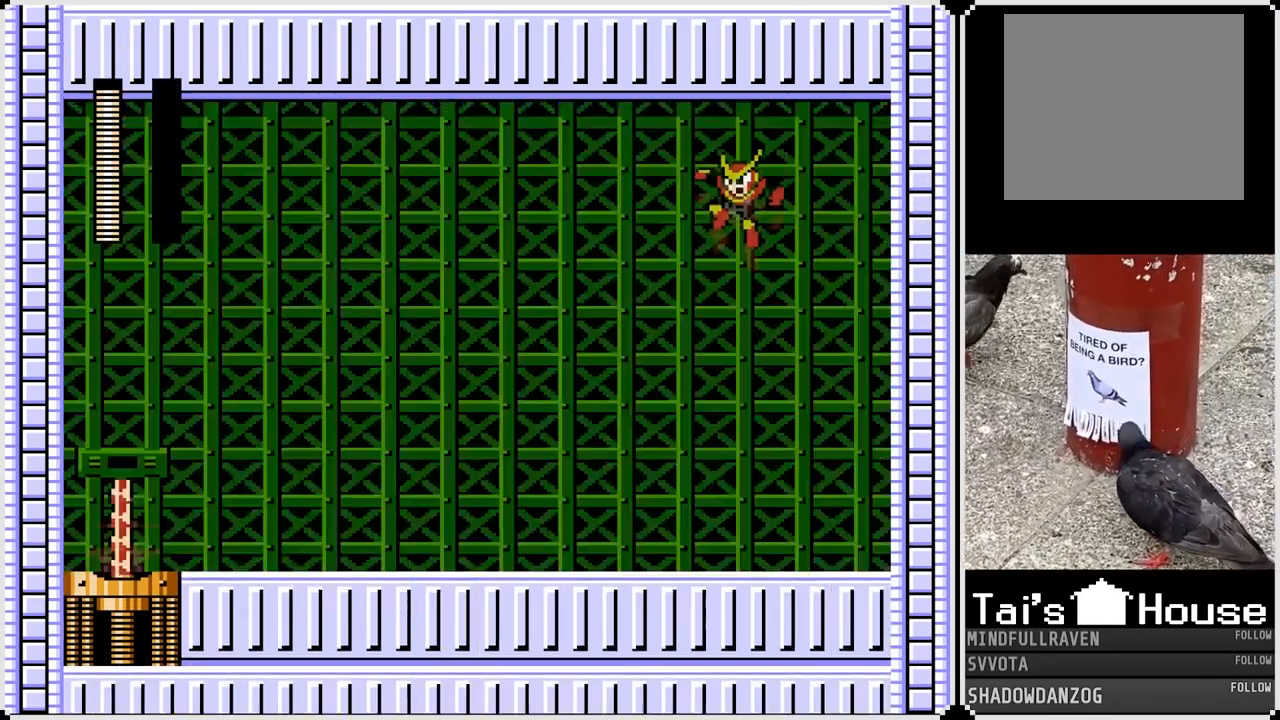
{"buttons": [], "left_stick": "center", "right_stick": "center", "events": []}
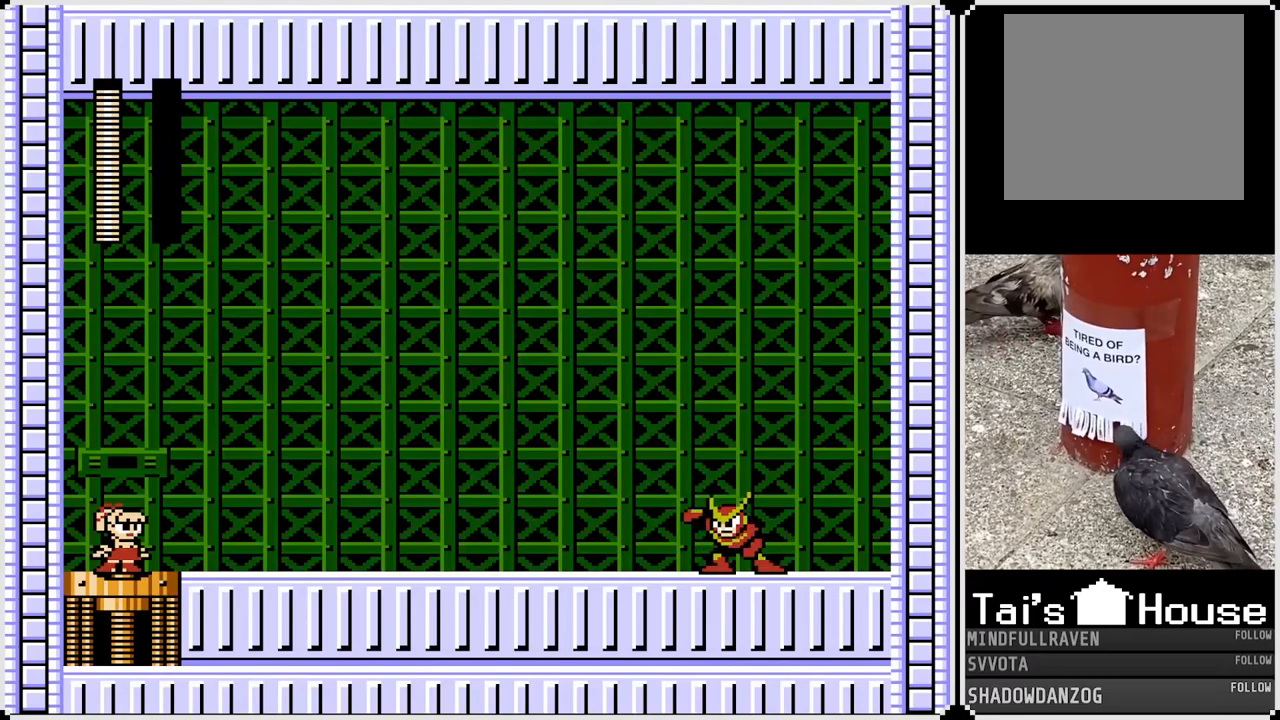
{"buttons": [], "left_stick": "center", "right_stick": "center", "events": []}
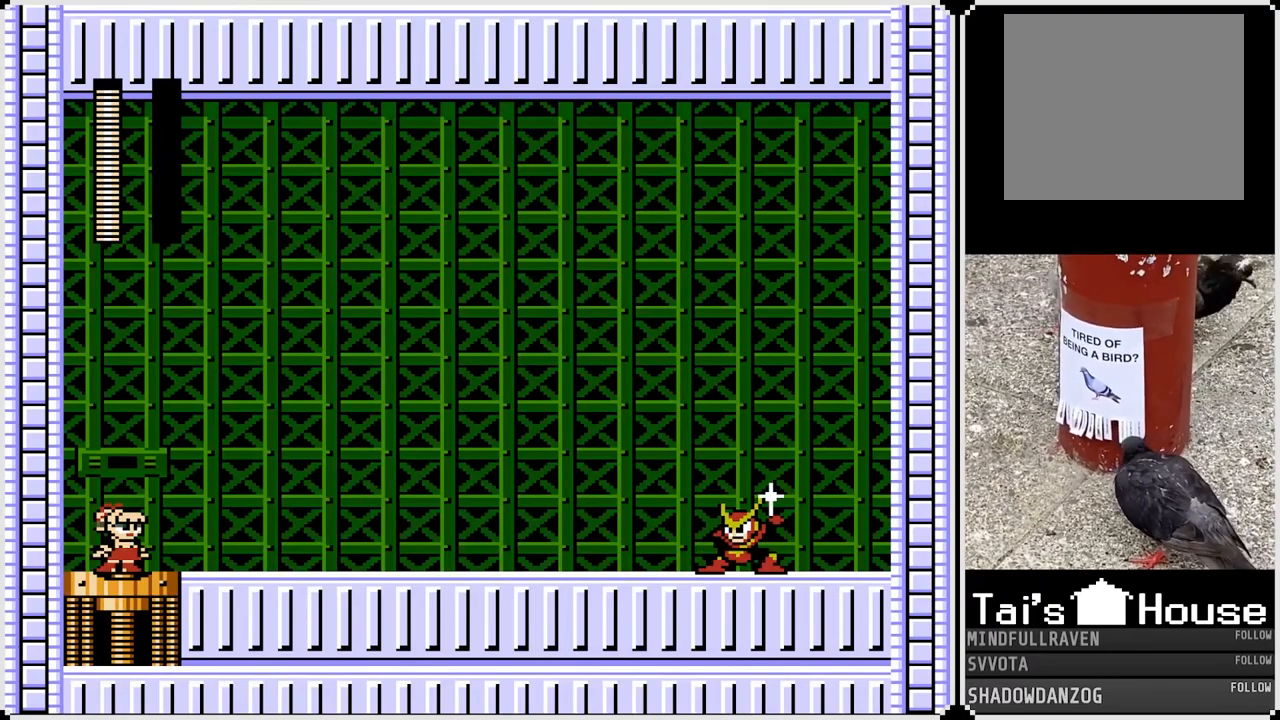
{"buttons": [], "left_stick": "center", "right_stick": "center", "events": []}
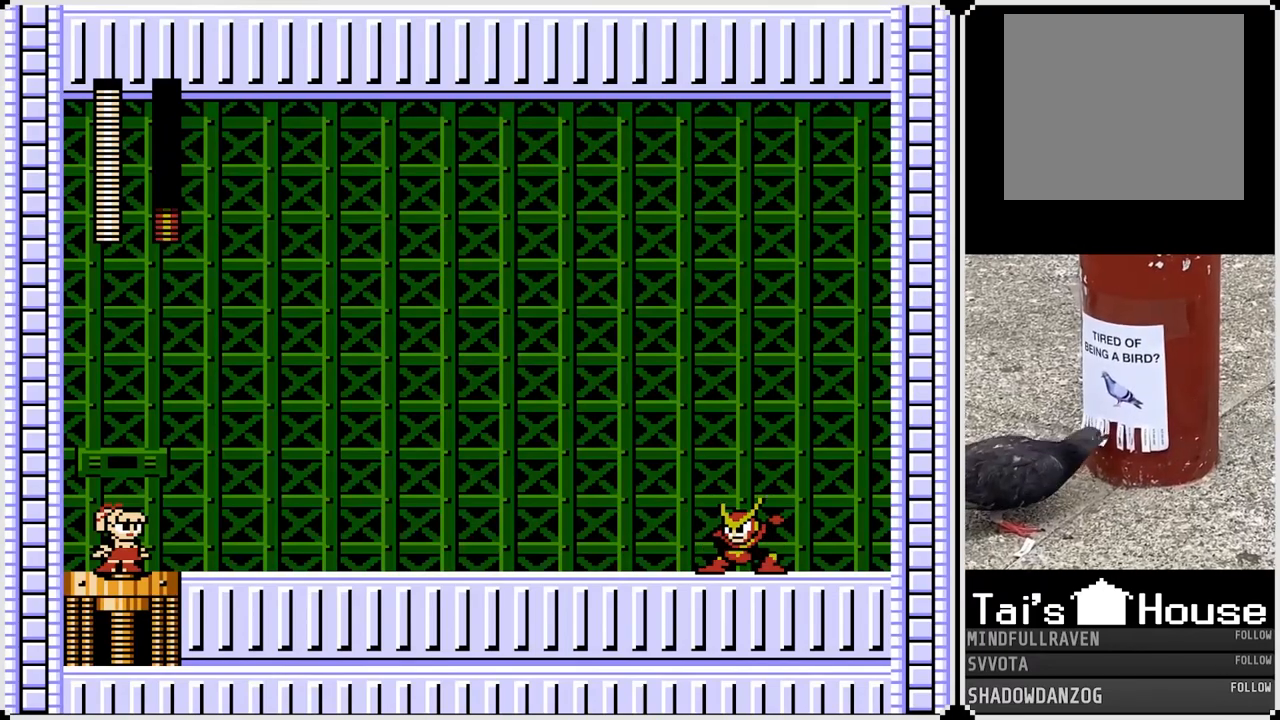
{"buttons": [], "left_stick": "center", "right_stick": "center", "events": []}
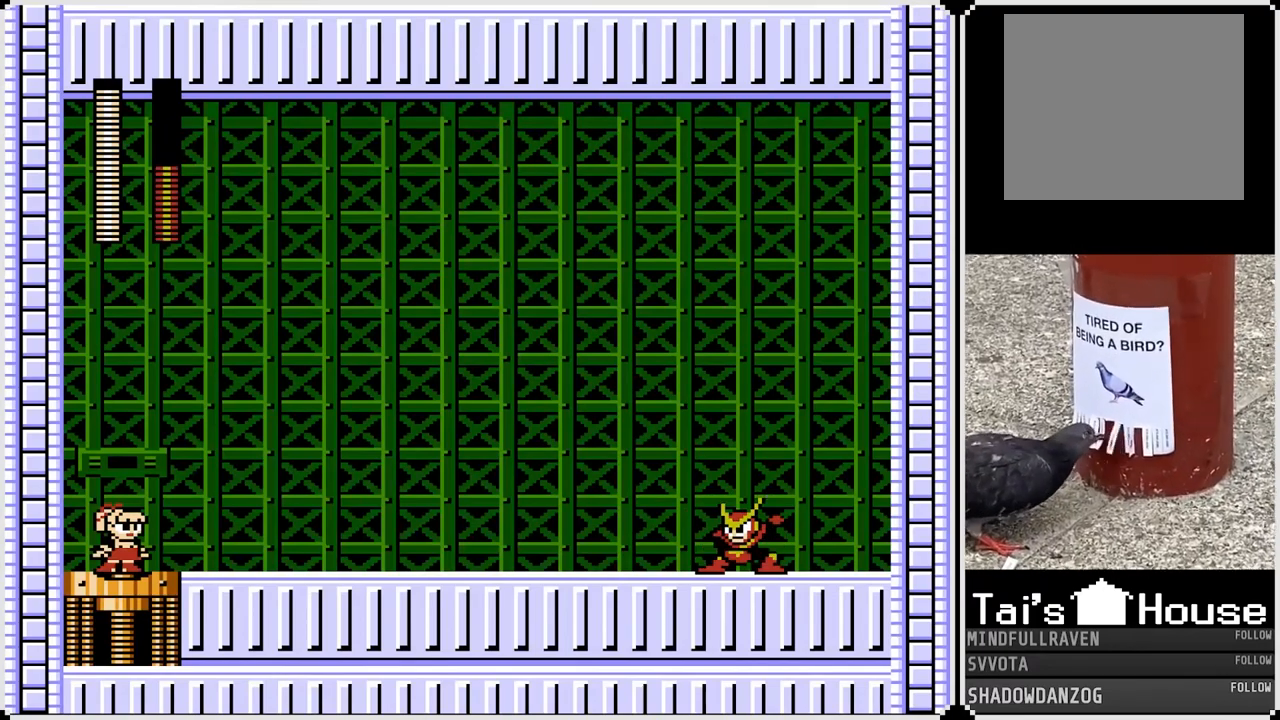
{"buttons": ["DPAD_RIGHT"], "left_stick": "center", "right_stick": "center", "events": [[33, "DPAD_RIGHT", "down"]]}
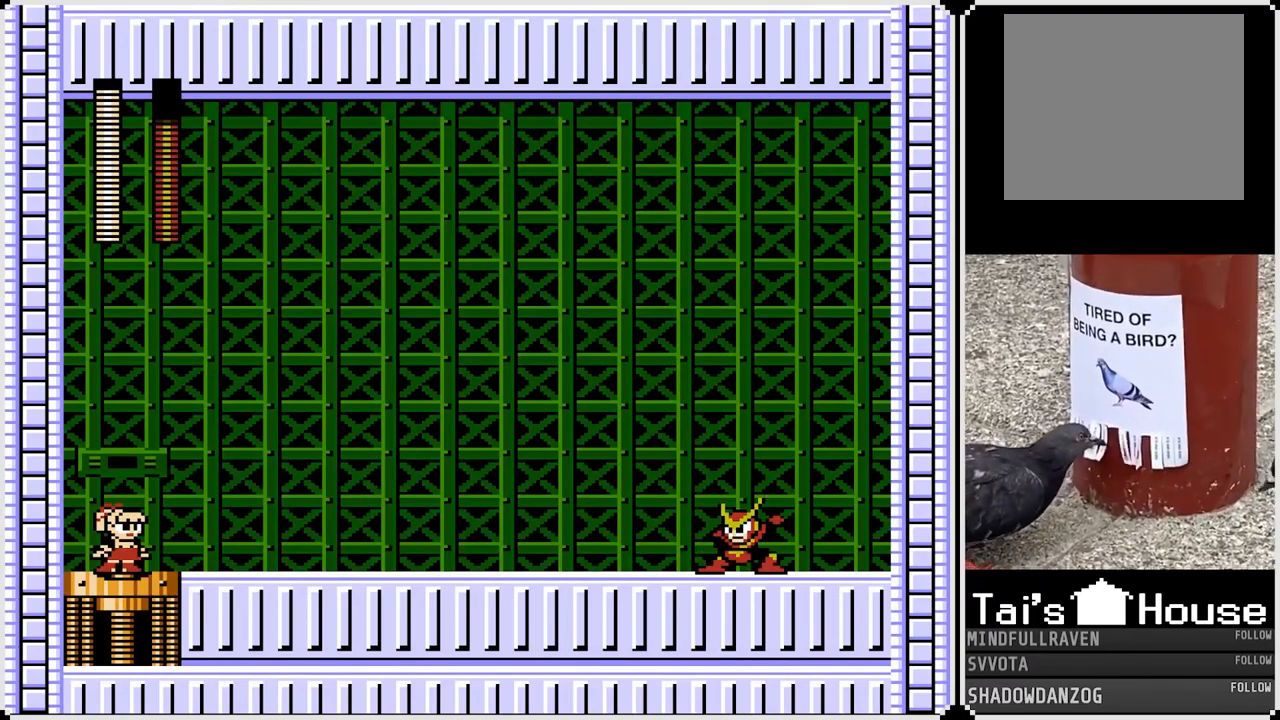
{"buttons": ["CROSS", "DPAD_RIGHT"], "left_stick": "center", "right_stick": "center", "events": [[450, "CROSS", "down"]]}
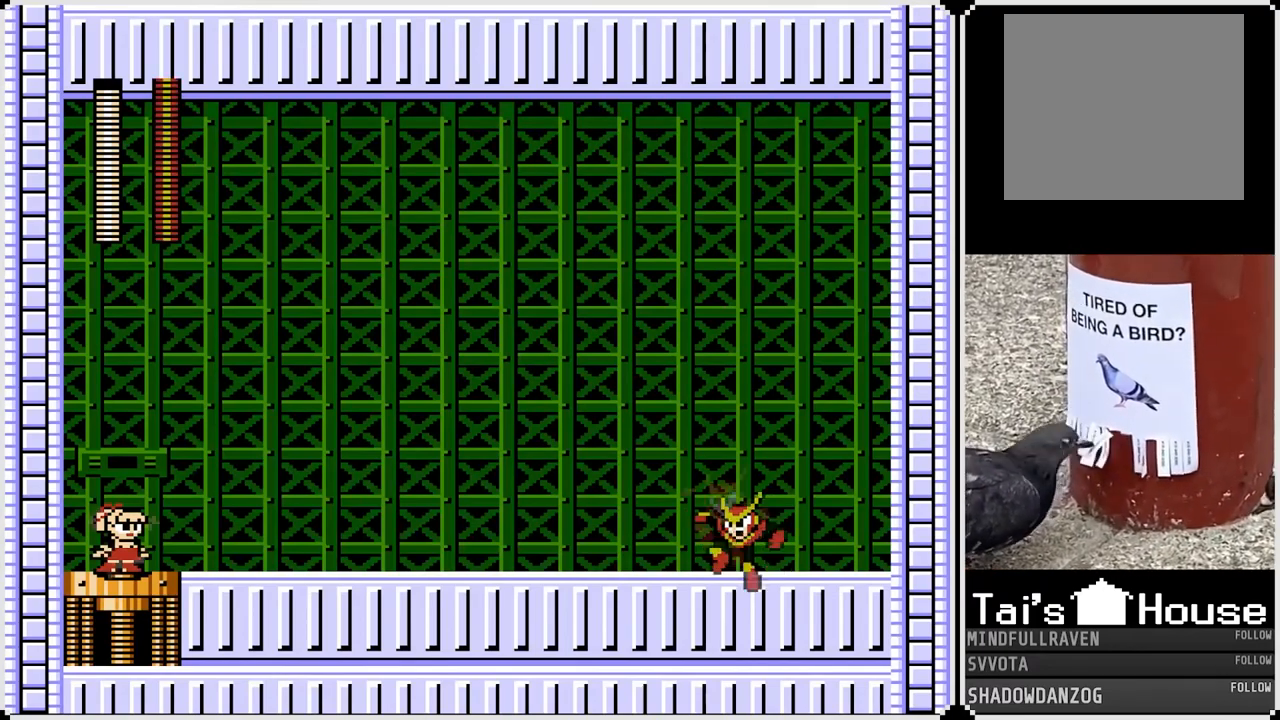
{"buttons": ["DPAD_RIGHT"], "left_stick": "center", "right_stick": "center", "events": [[50, "CROSS", "up"]]}
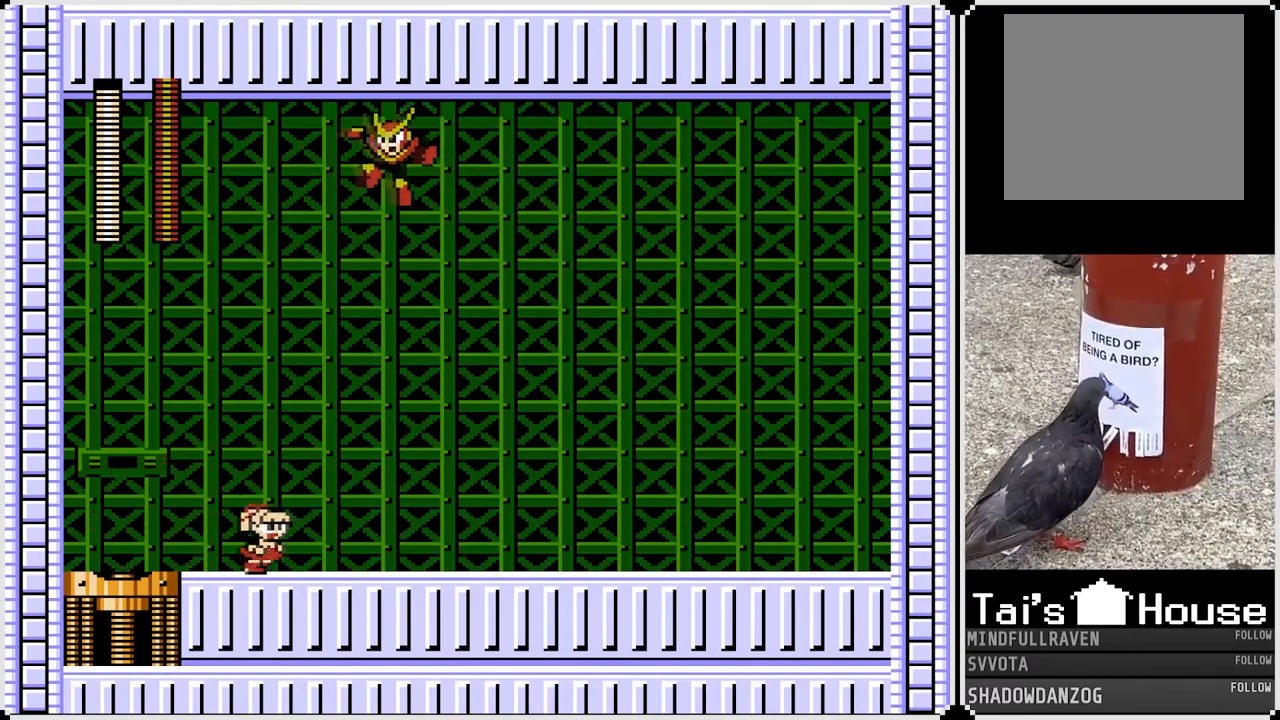
{"buttons": ["DPAD_RIGHT"], "left_stick": "center", "right_stick": "center", "events": [[350, "DPAD_LEFT", "down"], [367, "CROSS", "down"], [367, "DPAD_RIGHT", "up"], [383, "SQUARE", "down"], [483, "DPAD_LEFT", "up"], [483, "DPAD_RIGHT", "down"], [500, "CROSS", "up"], [500, "SQUARE", "up"]]}
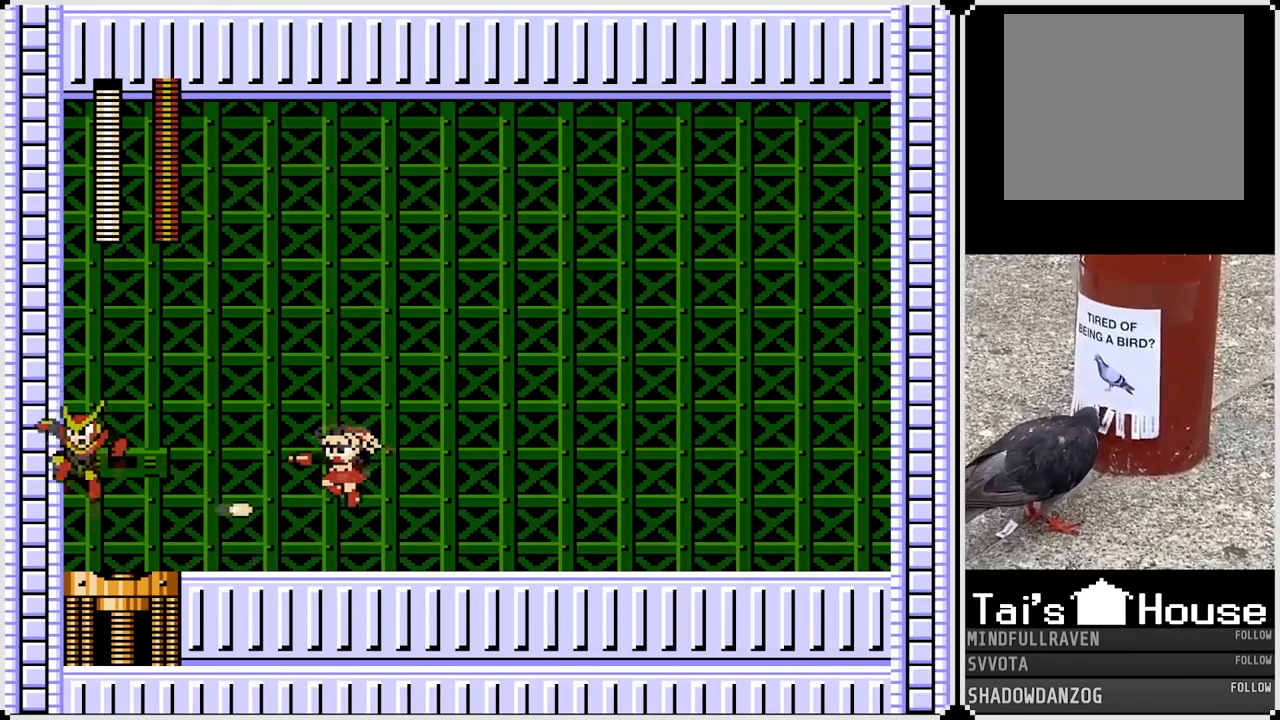
{"buttons": ["CROSS", "DPAD_LEFT"], "left_stick": "center", "right_stick": "center", "events": [[433, "DPAD_LEFT", "down"], [433, "DPAD_RIGHT", "up"], [483, "CROSS", "down"]]}